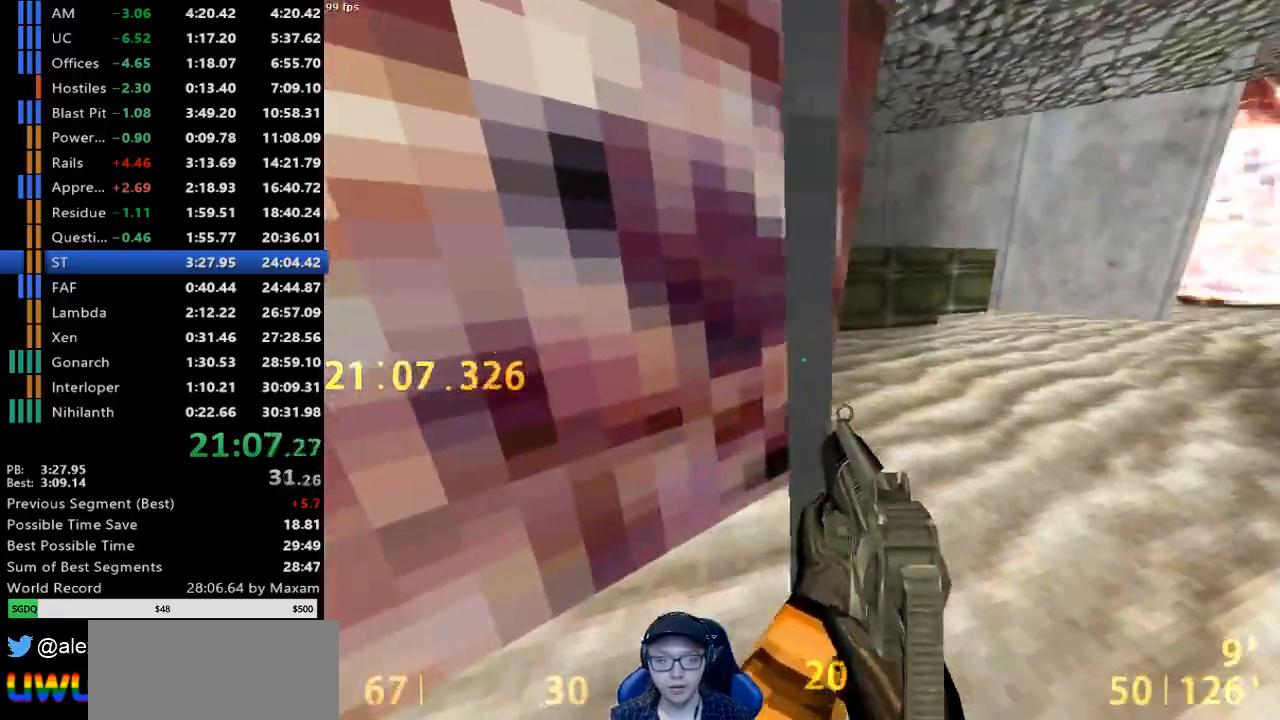
Gameplay with keyboard and mouse; each line is a JSON object with the keys and mouse buttons held at the frame after it. "events" lists presses ("down") and releases ("up") of "a", "d", "s", "w", "mouse_left", "mouse_right", "mouse_wheel_up" and "mouse_wheel_down" between this image and that frame as [ms after this image, input, new state], when the widget could be followed in between. "mouse_left", "mouse_right", "mouse_wheel_up", "mouse_wheel_down" = the "left", "right", "wheel_up", "wheel_down" buttons of the "mouse" list. No other keys are recorded. Mouse movement is not recorded.
{"keys": ["w"], "mouse": [], "events": [[100, "w", "up"], [283, "d", "up"], [283, "w", "down"]]}
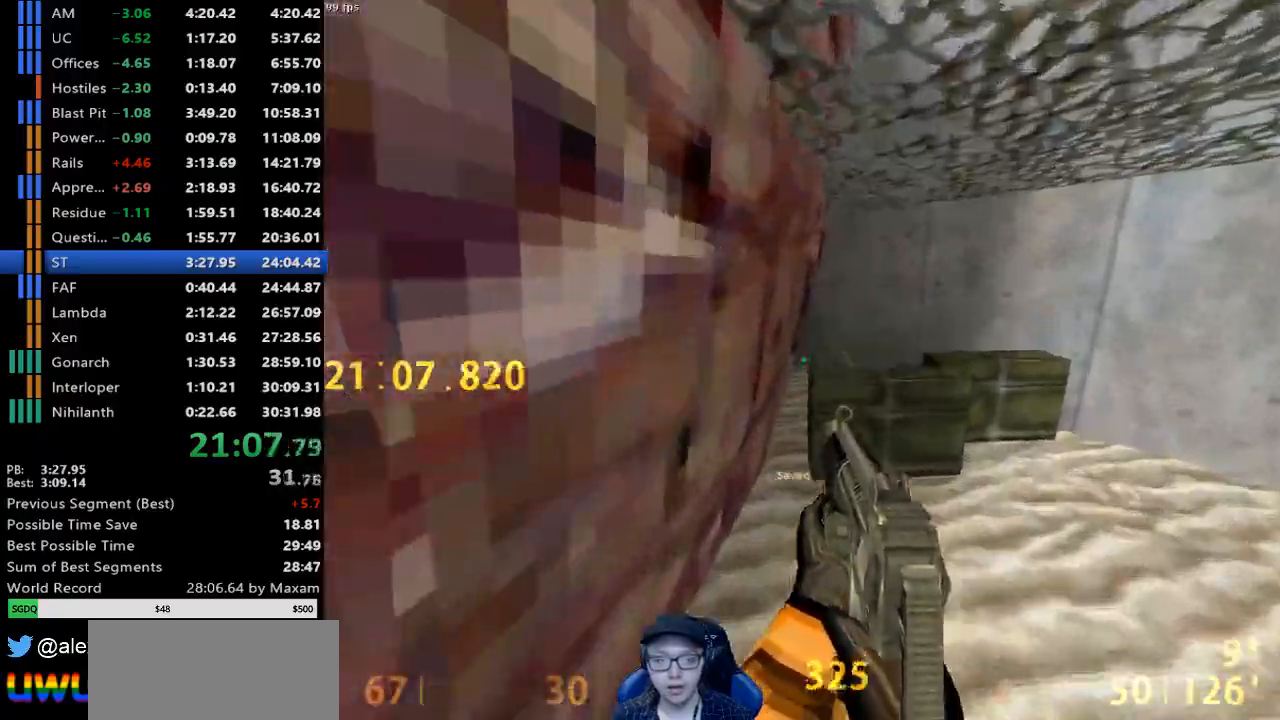
{"keys": ["w"], "mouse": [], "events": [[17, "d", "down"], [67, "w", "up"], [167, "s", "down"], [217, "d", "up"], [250, "a", "down"], [300, "a", "up"], [300, "s", "up"], [400, "w", "down"]]}
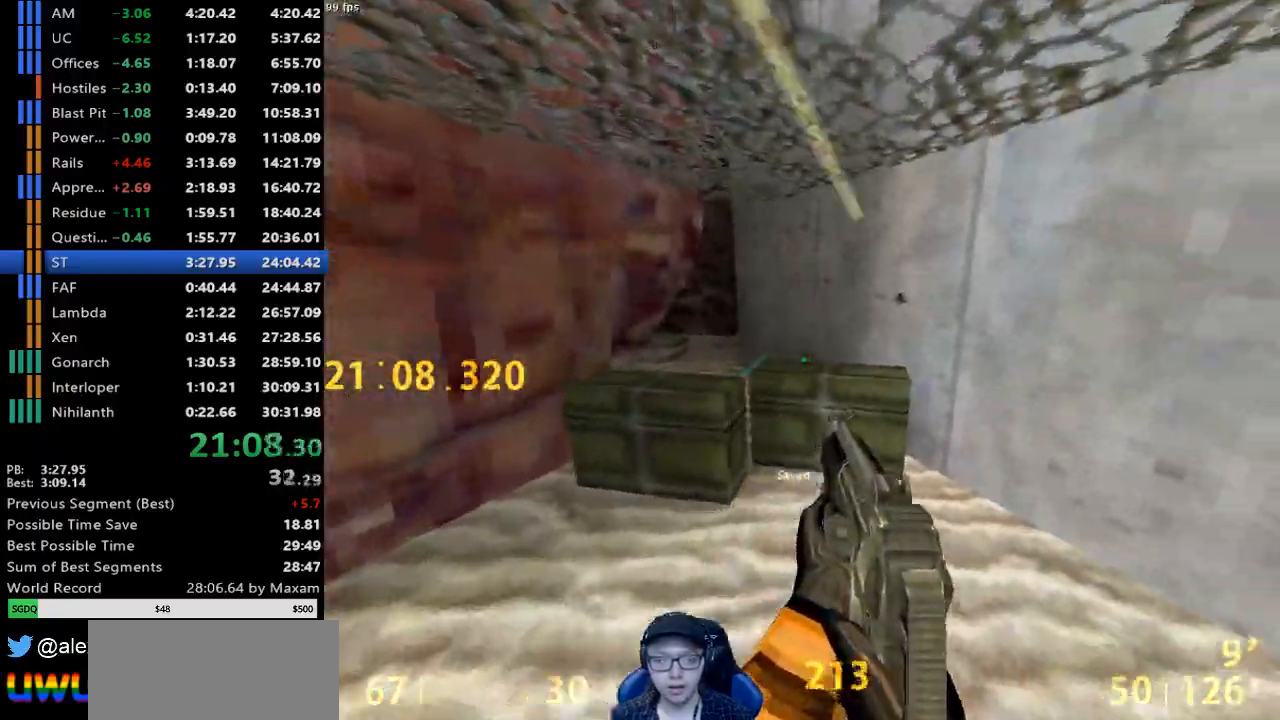
{"keys": ["a"], "mouse": [], "events": [[133, "a", "down"], [217, "w", "up"]]}
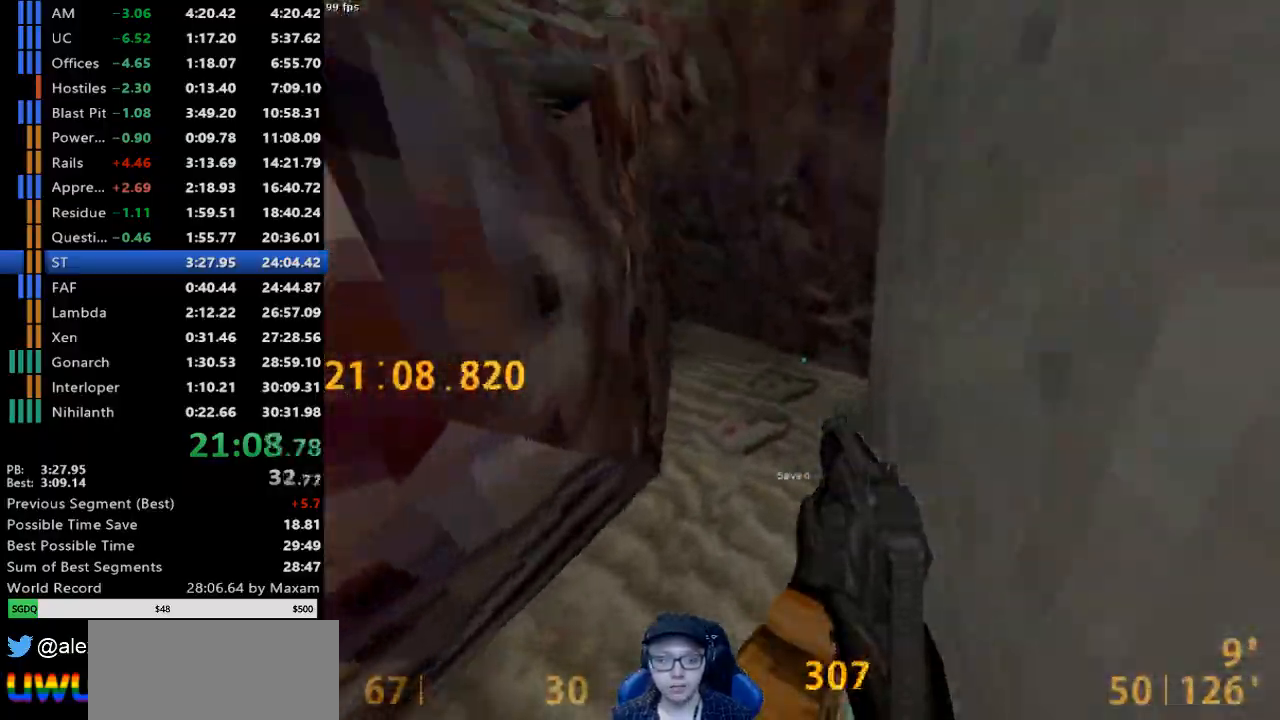
{"keys": ["w"], "mouse": [], "events": [[200, "w", "down"], [383, "a", "up"]]}
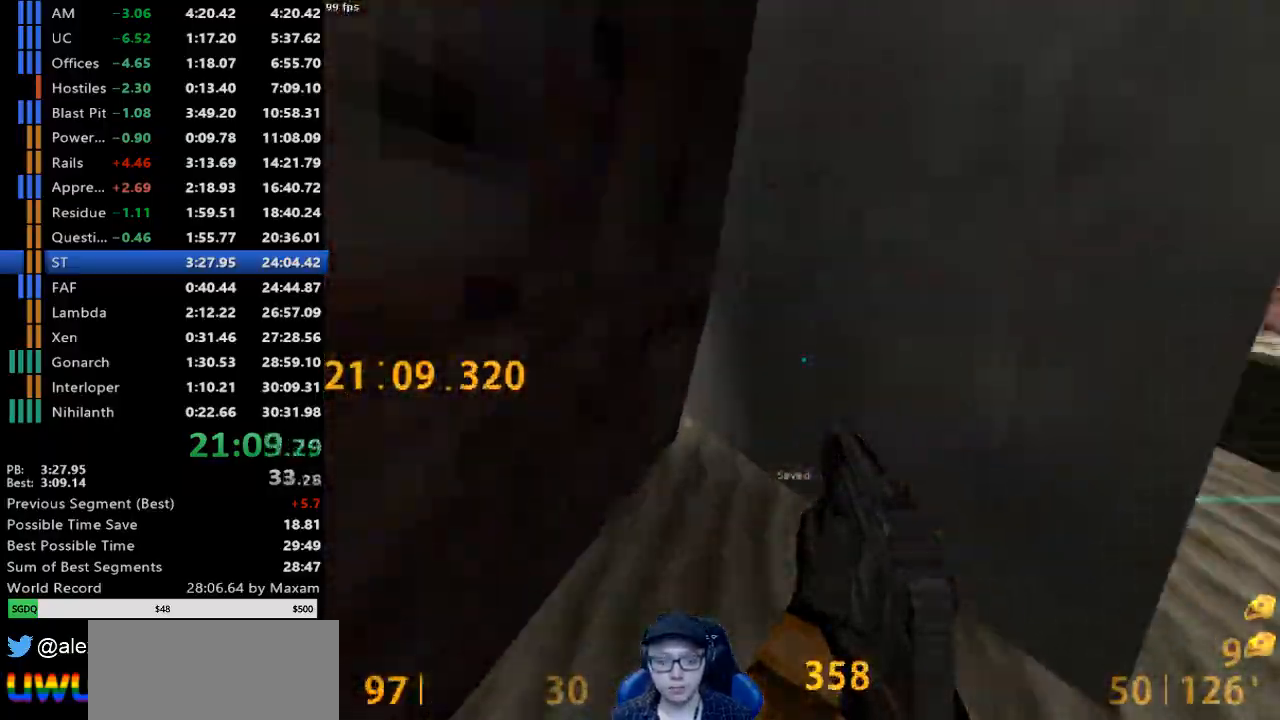
{"keys": [], "mouse": [], "events": [[167, "a", "down"], [350, "a", "up"], [400, "w", "up"]]}
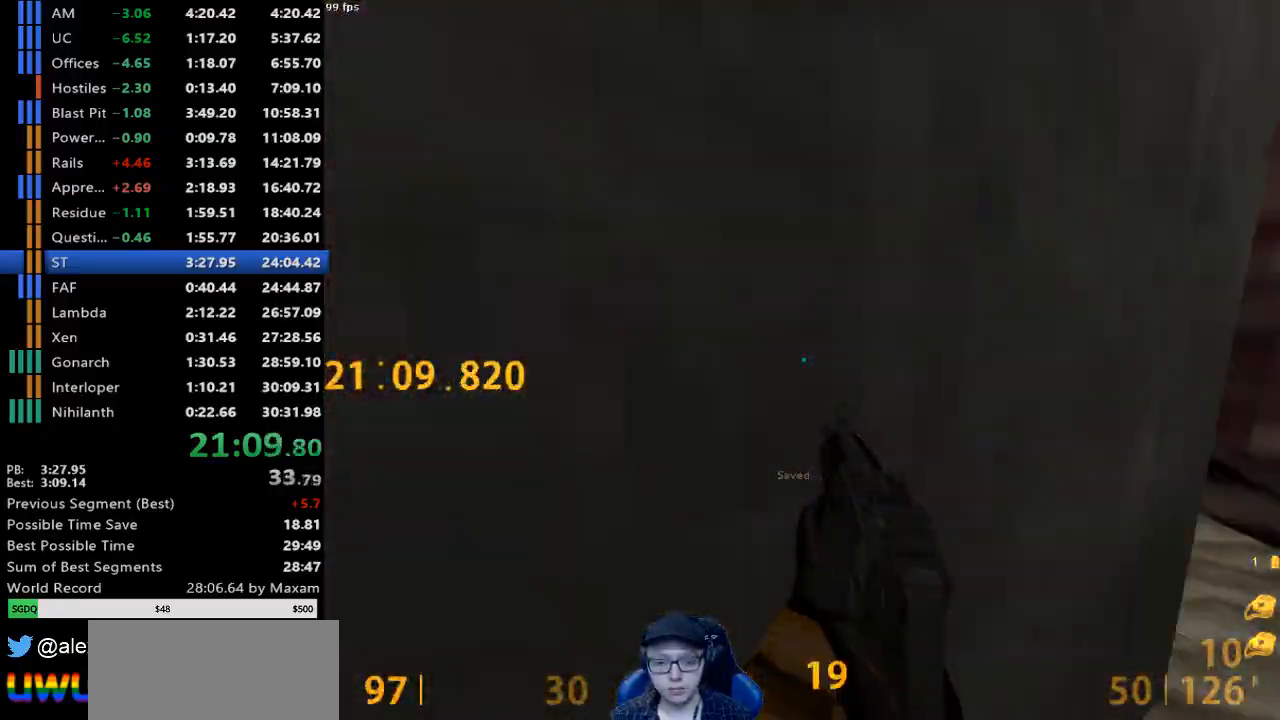
{"keys": ["a", "w"], "mouse": [], "events": [[33, "d", "down"], [183, "w", "down"], [267, "d", "up"], [367, "a", "down"]]}
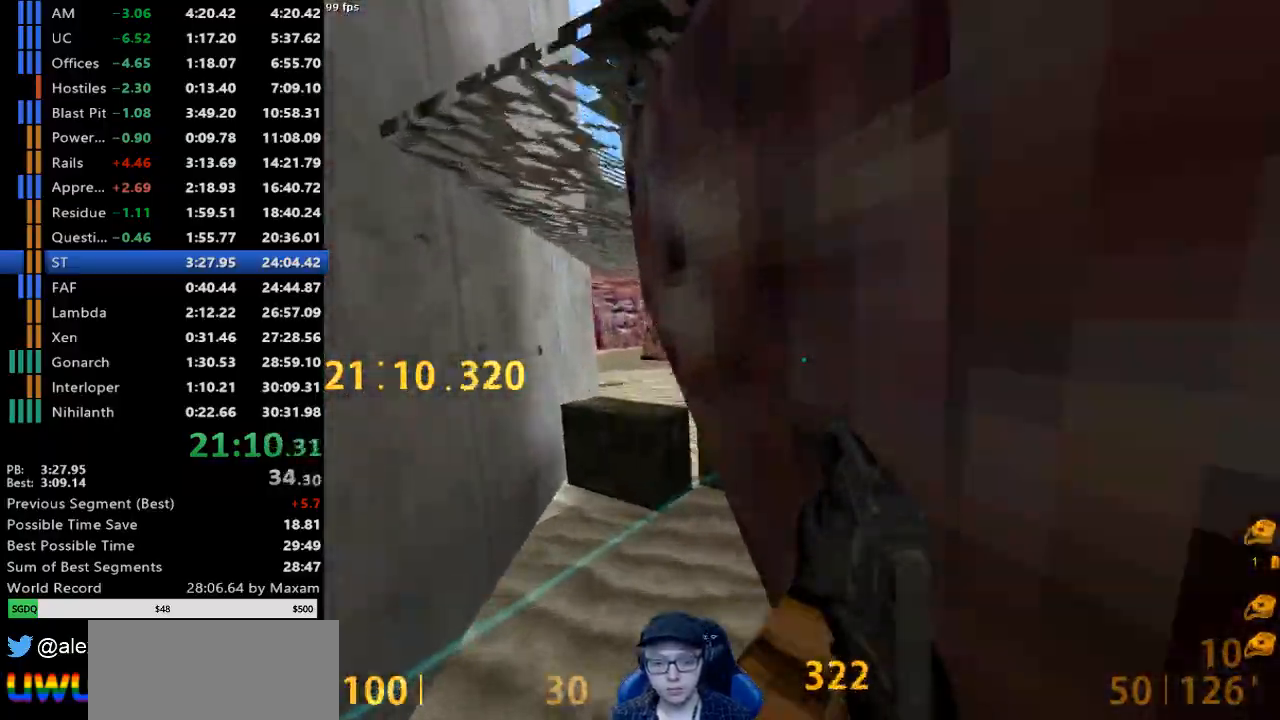
{"keys": ["w"], "mouse": ["right"], "events": [[383, "mouse_right", "down"], [467, "a", "up"]]}
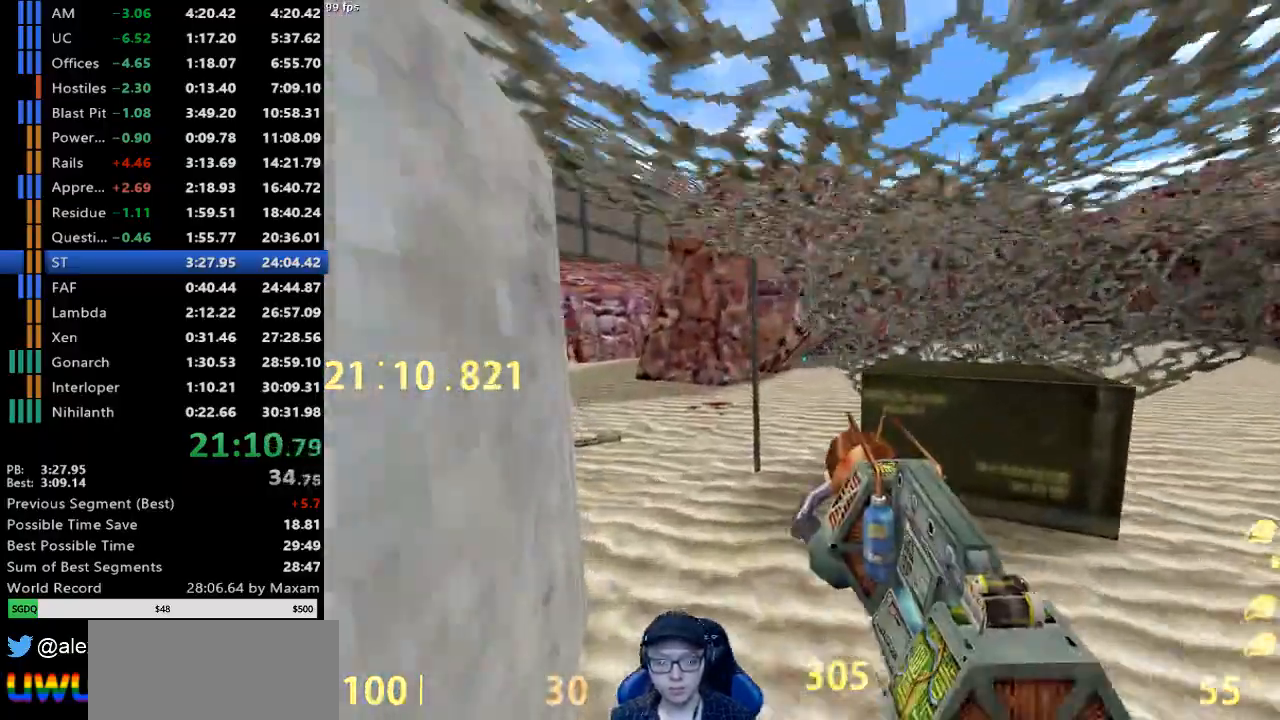
{"keys": ["a"], "mouse": ["right"], "events": [[250, "a", "down"], [300, "w", "up"]]}
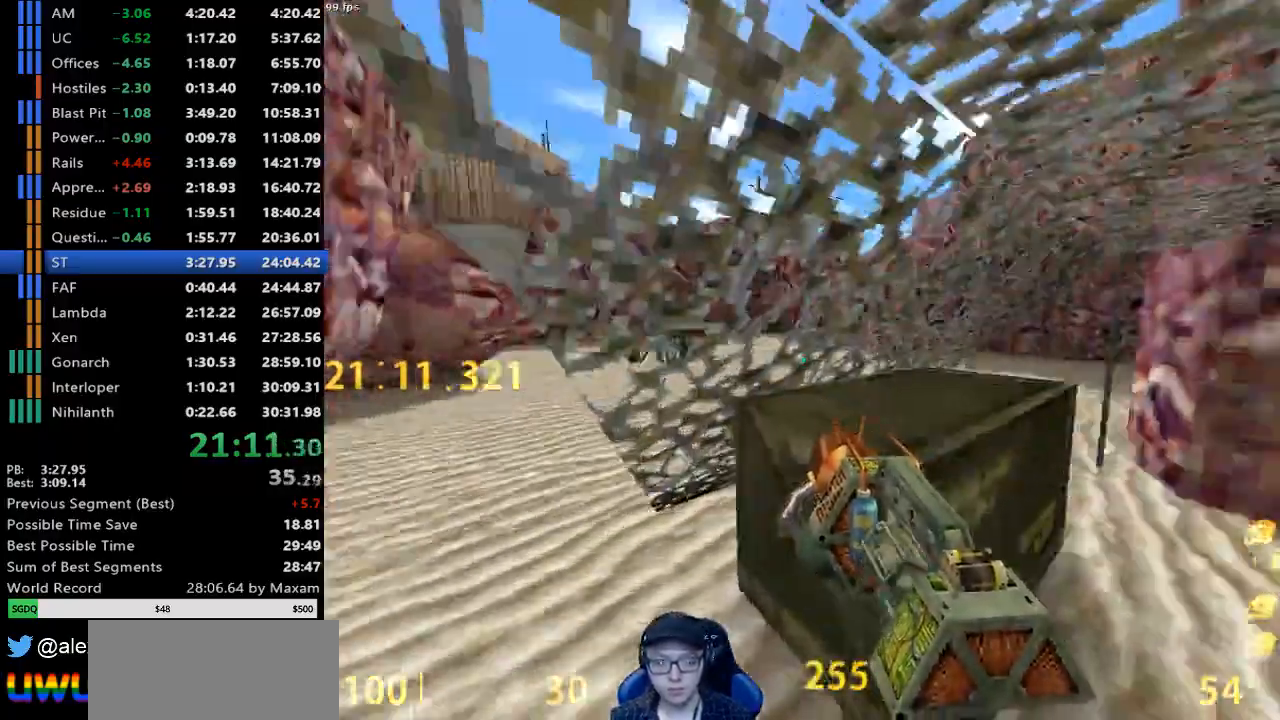
{"keys": ["a"], "mouse": ["right"], "events": []}
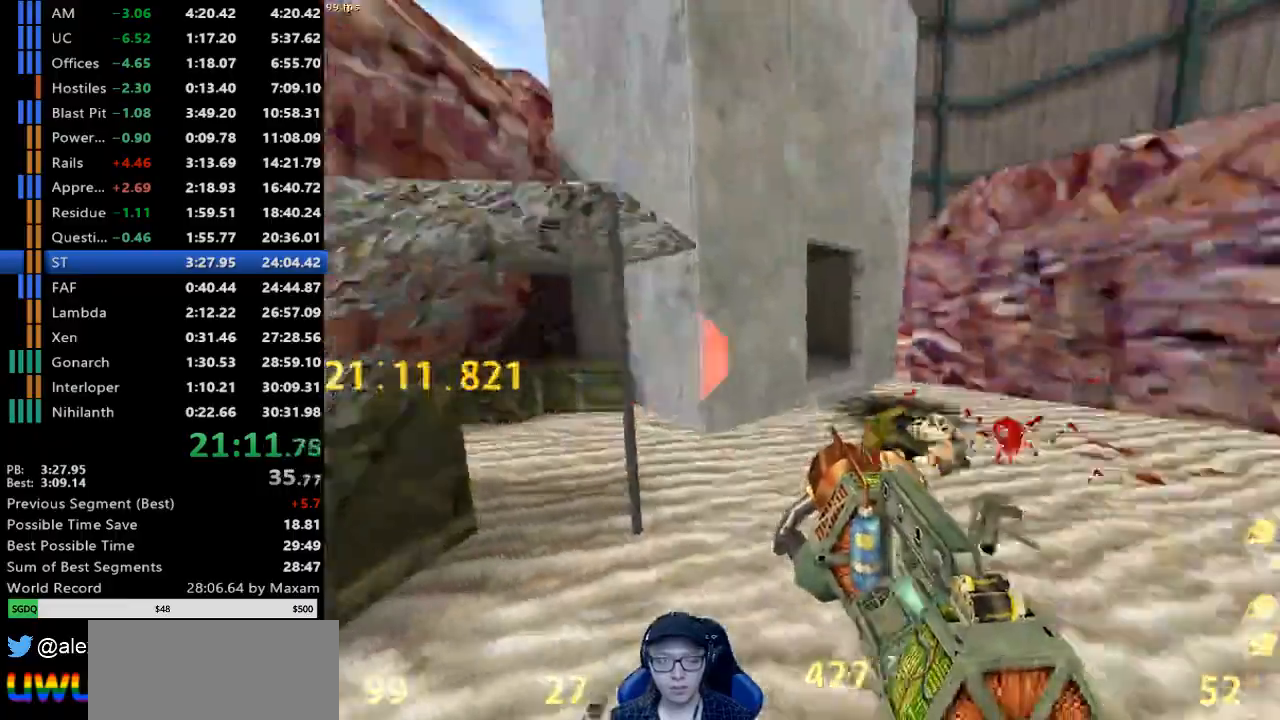
{"keys": ["a"], "mouse": [], "events": [[233, "mouse_right", "up"]]}
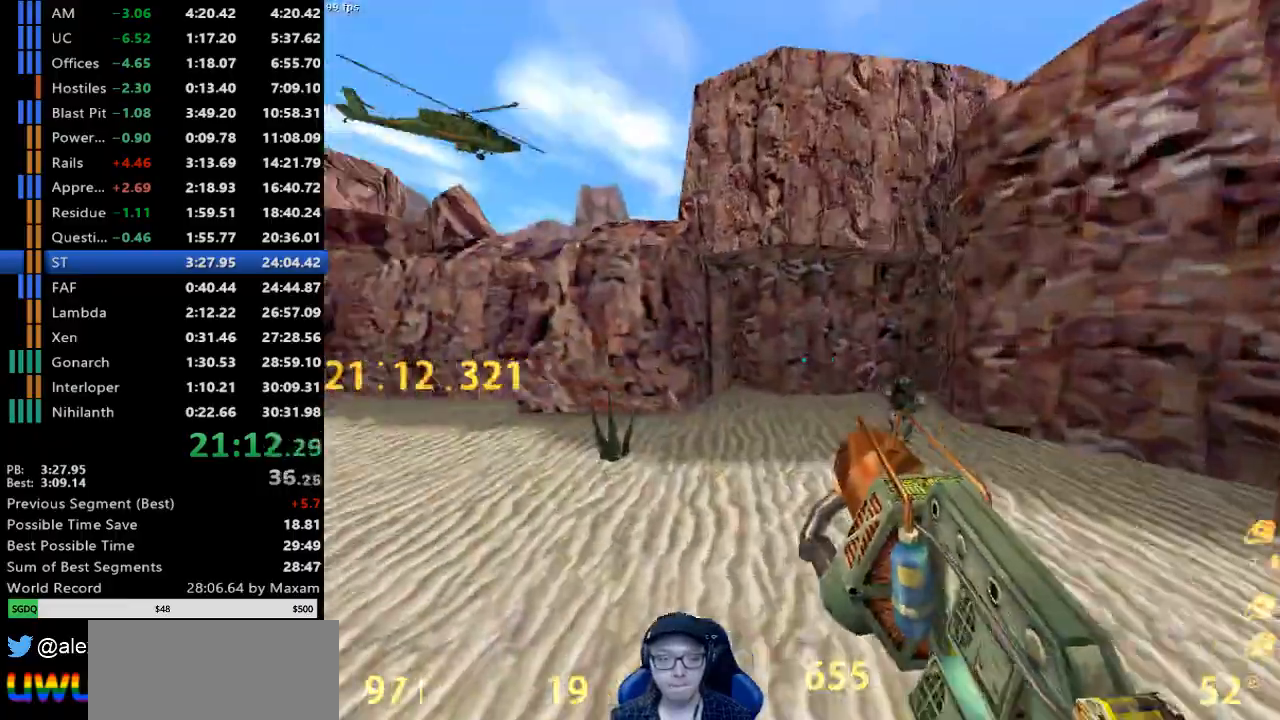
{"keys": ["a"], "mouse": [], "events": [[167, "mouse_wheel_down", "down"], [200, "mouse_wheel_down", "up"], [250, "mouse_wheel_down", "down"], [483, "mouse_wheel_down", "up"]]}
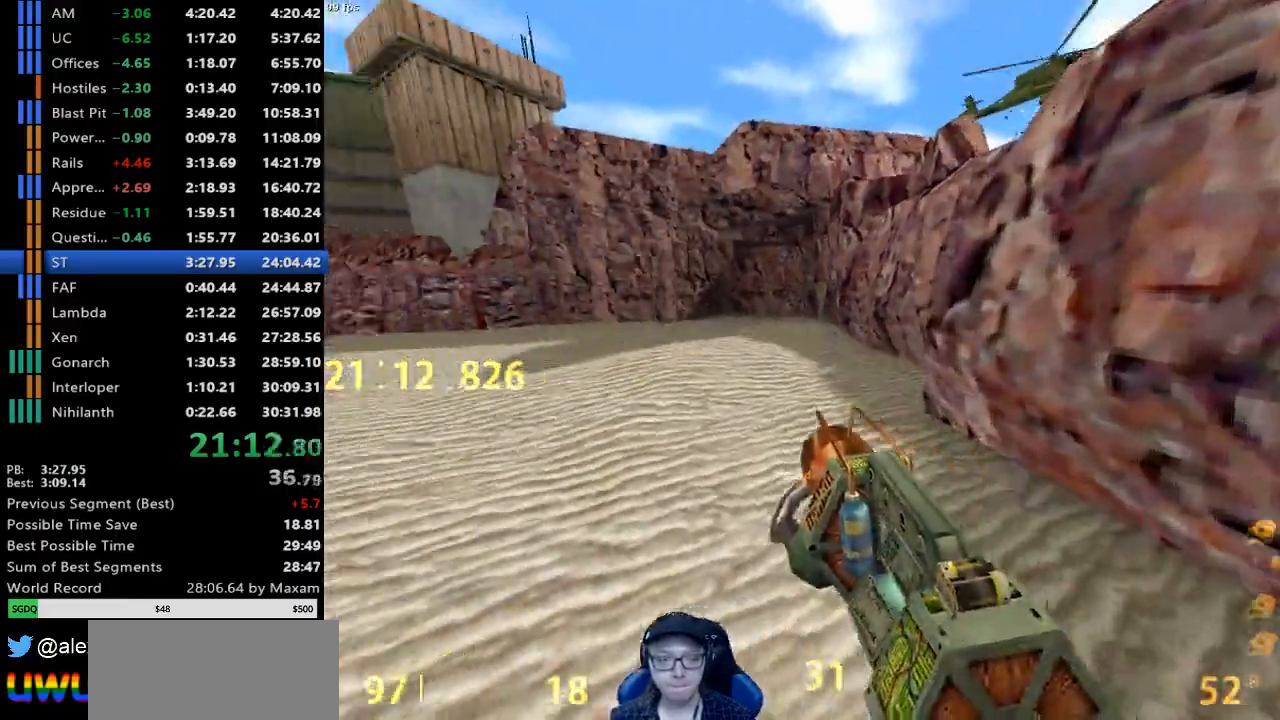
{"keys": ["w"], "mouse": [], "events": [[417, "w", "down"], [500, "a", "up"]]}
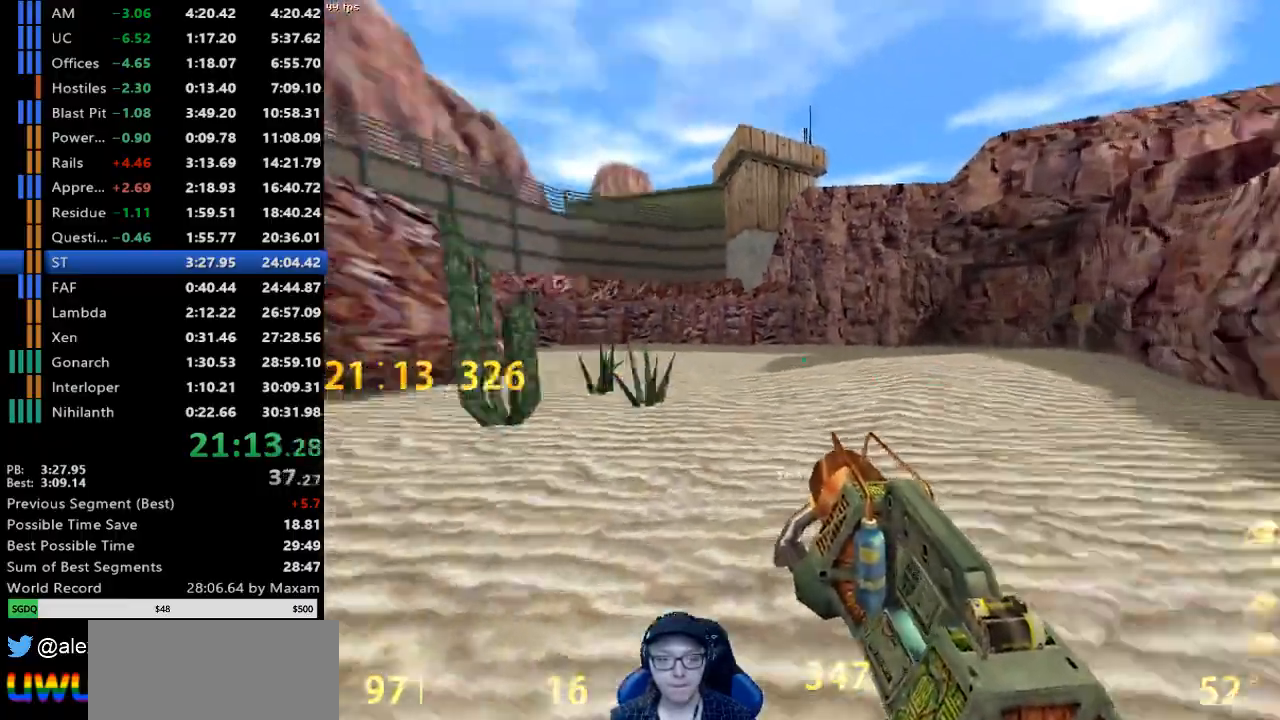
{"keys": ["a", "d", "w"], "mouse": ["wheel_down"], "events": [[200, "d", "down"], [467, "a", "down"], [467, "mouse_wheel_down", "down"]]}
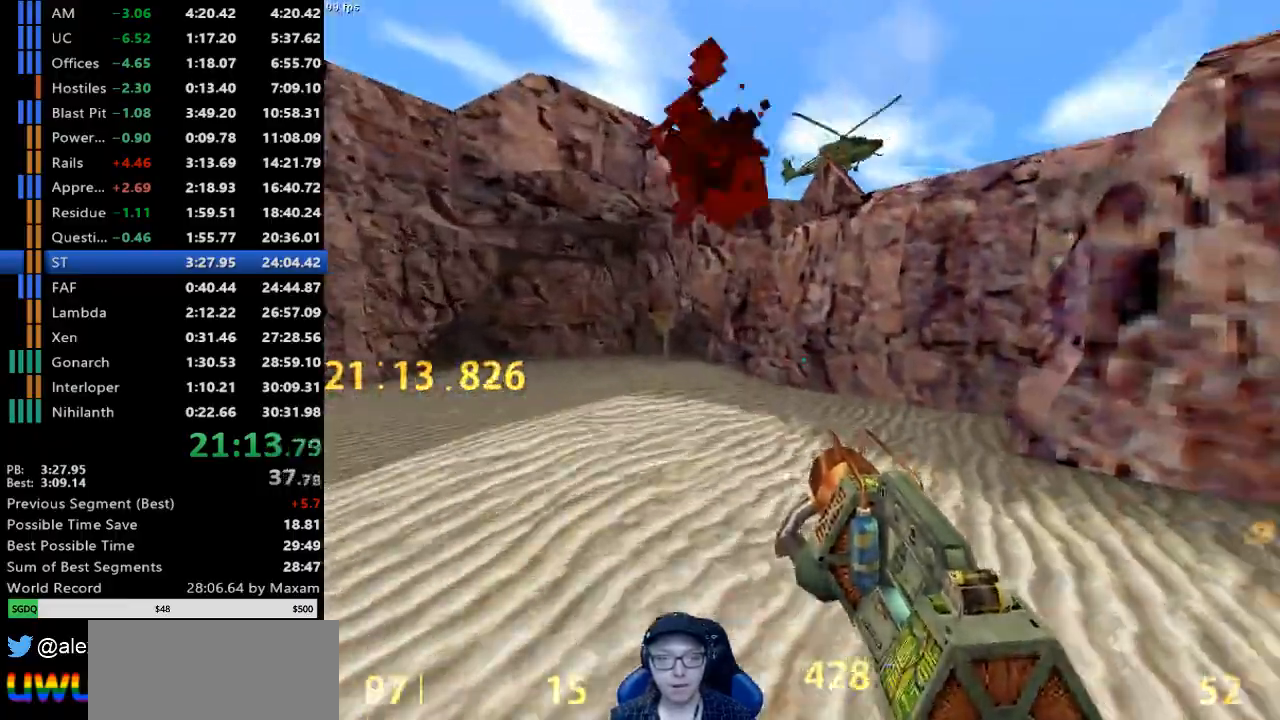
{"keys": ["w"], "mouse": [], "events": [[17, "d", "up"], [17, "w", "up"], [200, "a", "up"], [200, "w", "down"], [250, "mouse_wheel_down", "up"]]}
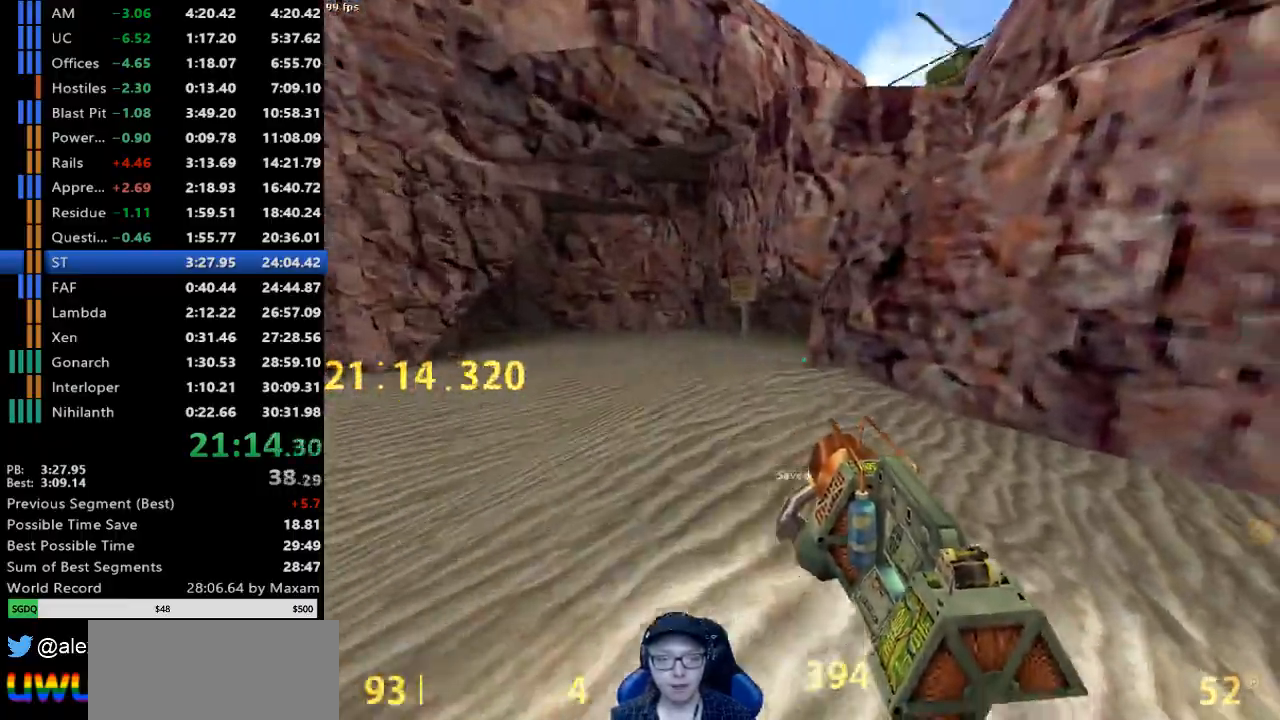
{"keys": ["d", "w"], "mouse": ["wheel_down"], "events": [[33, "a", "down"], [217, "a", "up"], [217, "d", "down"], [500, "mouse_wheel_down", "down"]]}
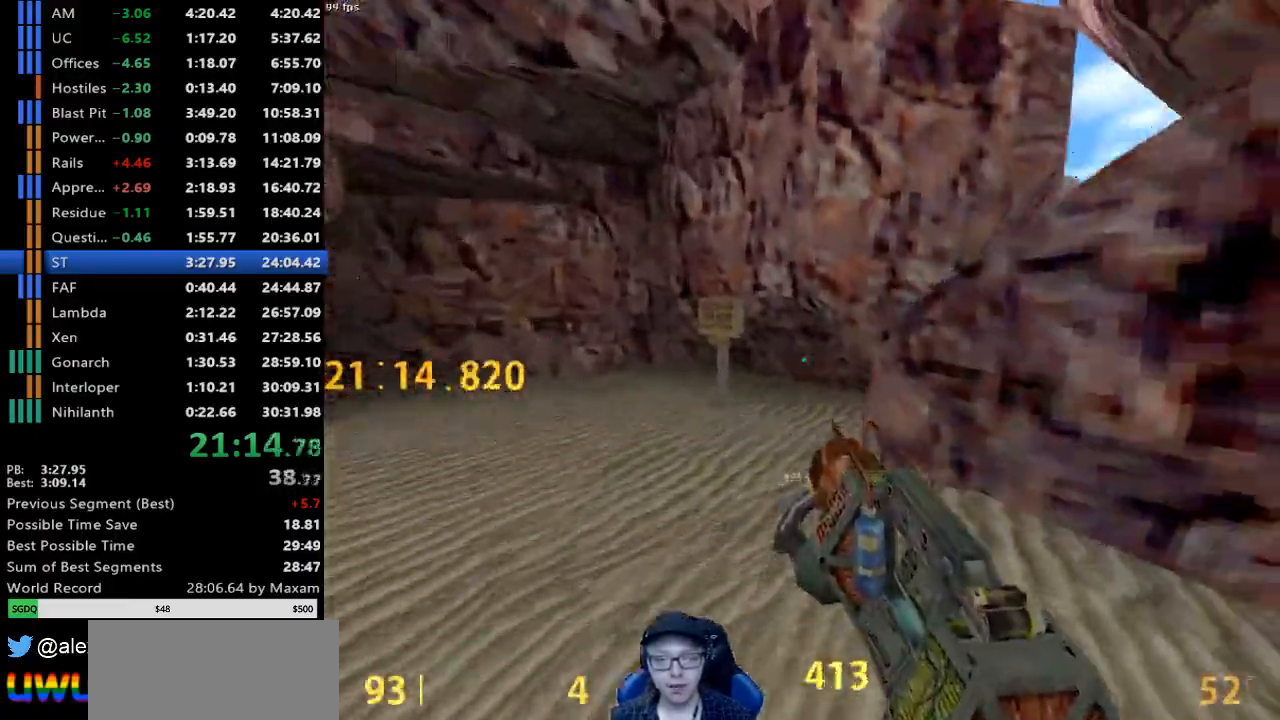
{"keys": ["d"], "mouse": [], "events": [[50, "w", "up"], [233, "mouse_wheel_down", "up"]]}
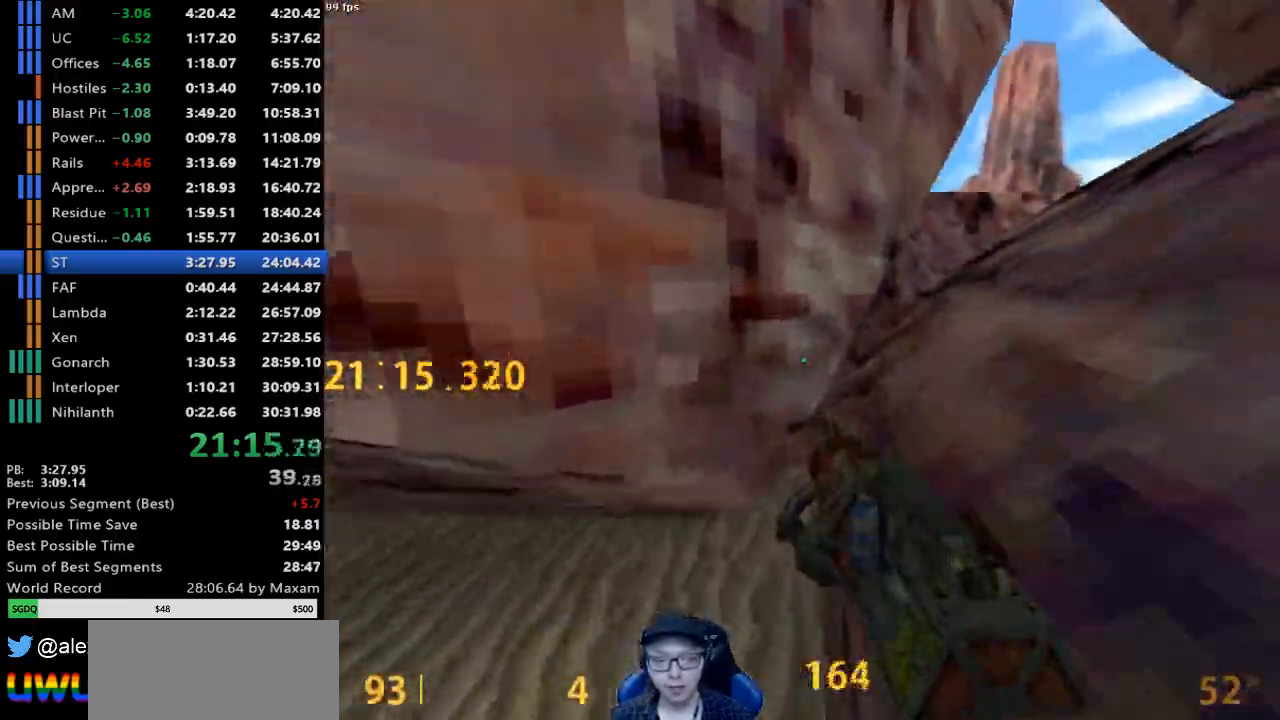
{"keys": ["a", "w"], "mouse": [], "events": [[67, "w", "down"], [250, "d", "up"], [350, "a", "down"]]}
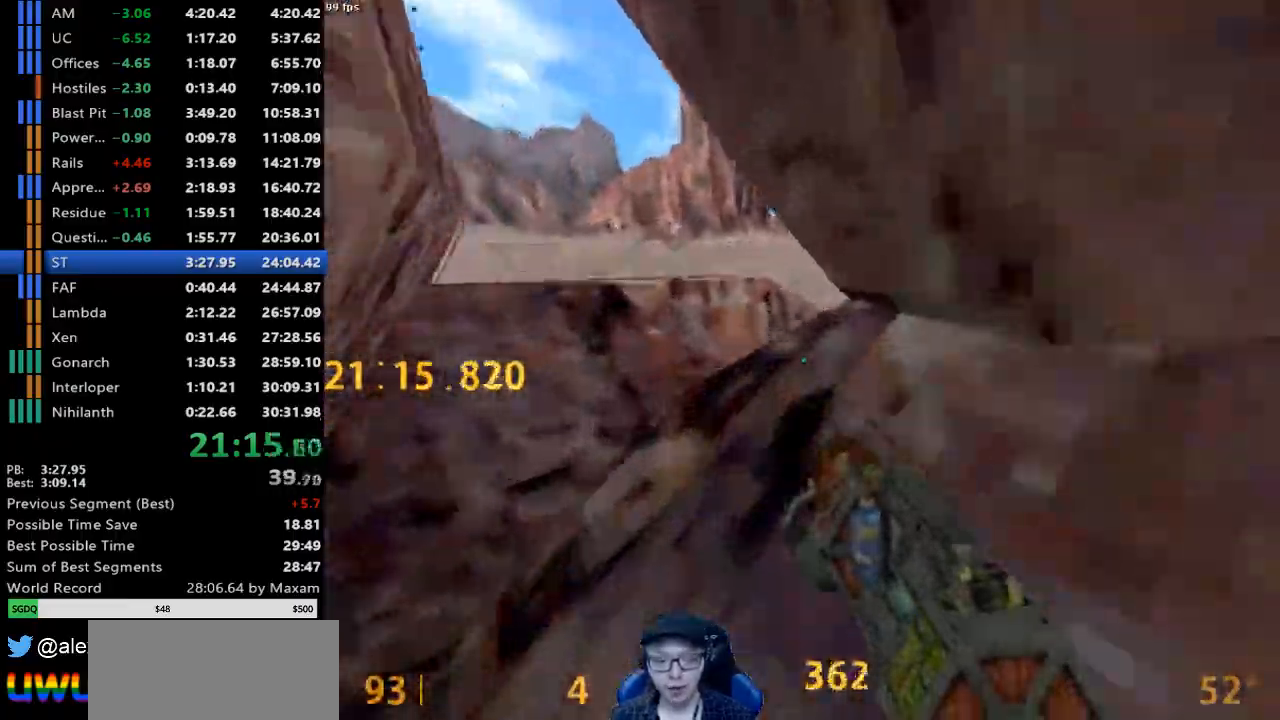
{"keys": ["d"], "mouse": [], "events": [[267, "d", "down"], [317, "a", "up"], [317, "w", "up"]]}
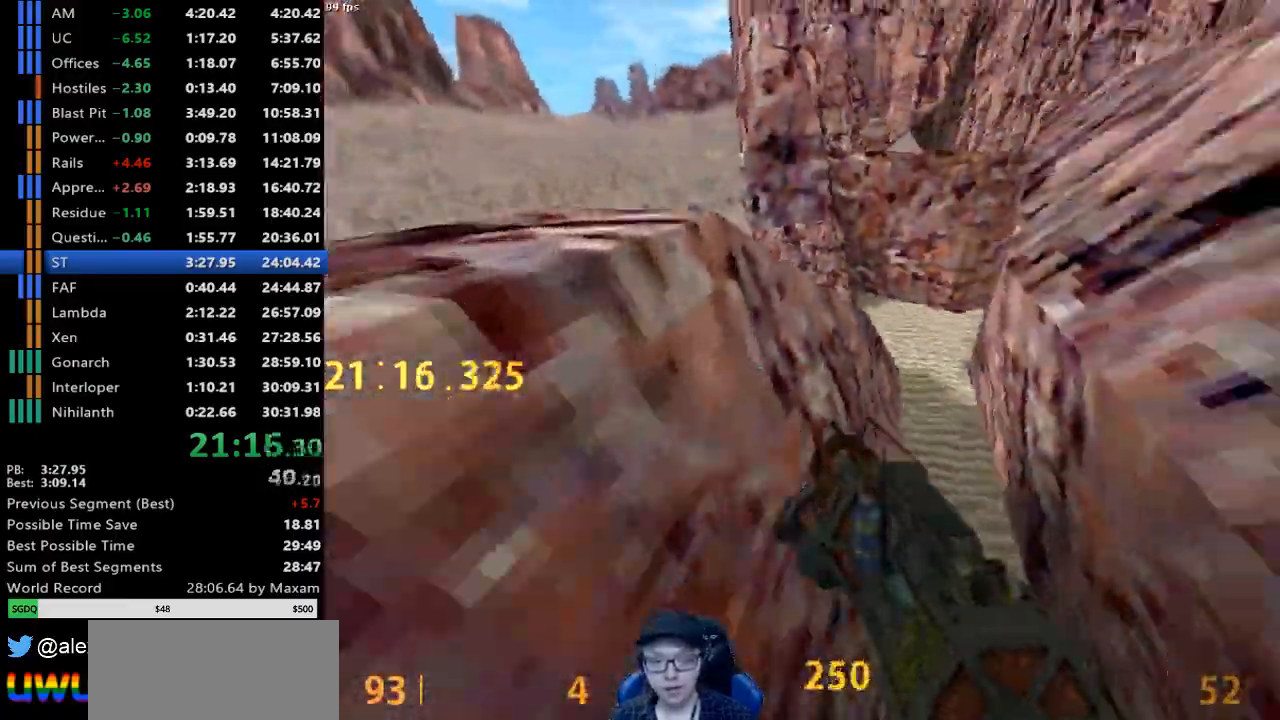
{"keys": ["w"], "mouse": [], "events": [[233, "d", "up"], [233, "w", "down"]]}
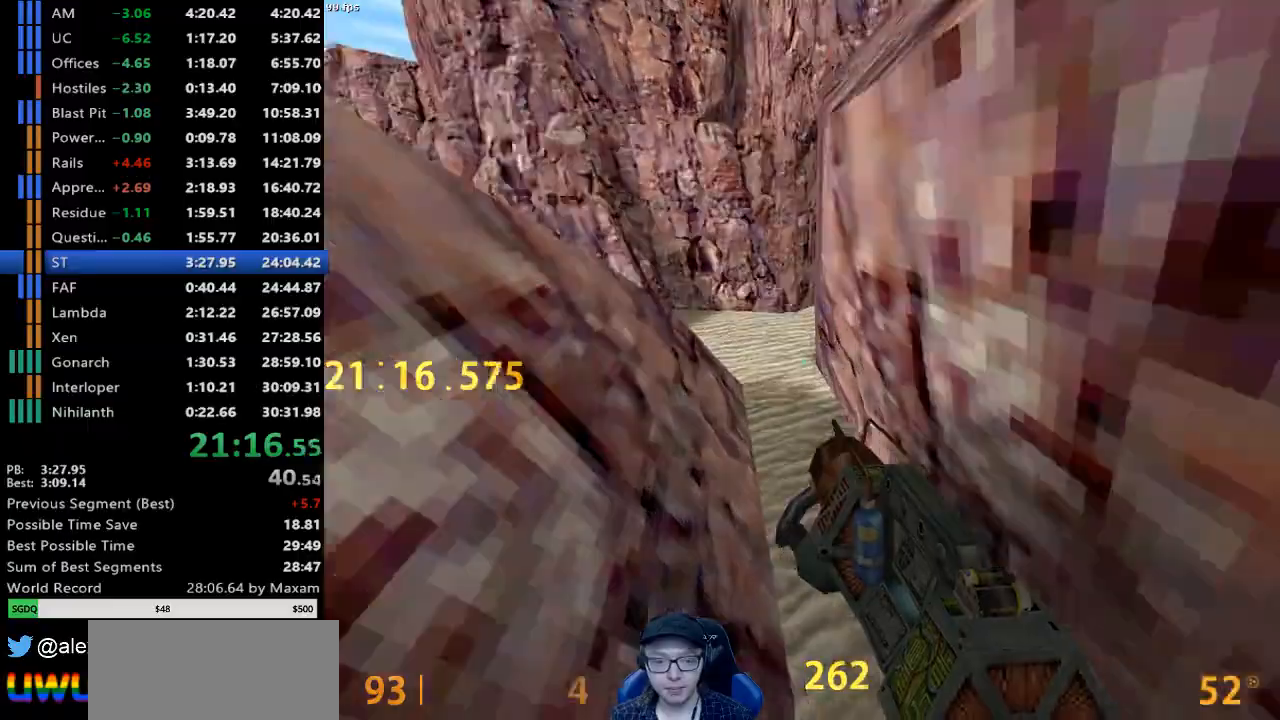
{"keys": ["d"], "mouse": ["wheel_down"], "events": [[250, "a", "down"], [450, "d", "down"], [450, "mouse_wheel_down", "down"], [483, "a", "up"], [483, "w", "up"]]}
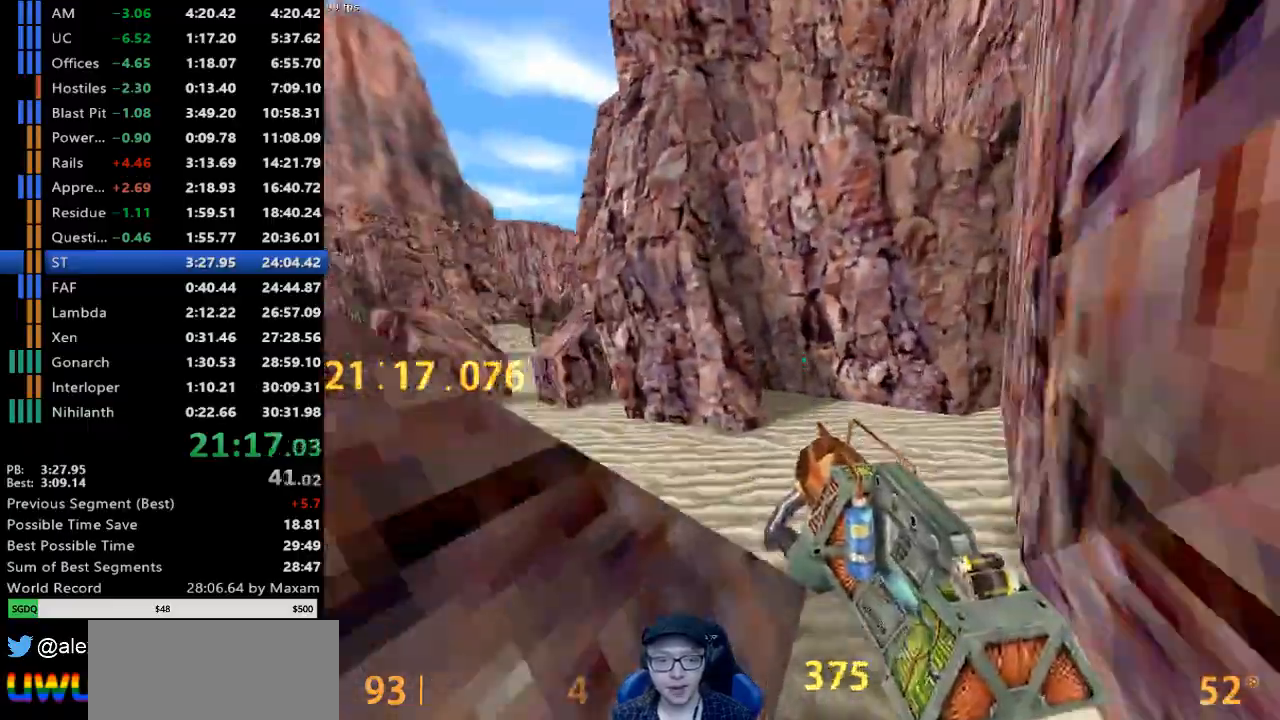
{"keys": ["a"], "mouse": [], "events": [[133, "a", "down"], [183, "d", "up"], [183, "mouse_wheel_down", "up"]]}
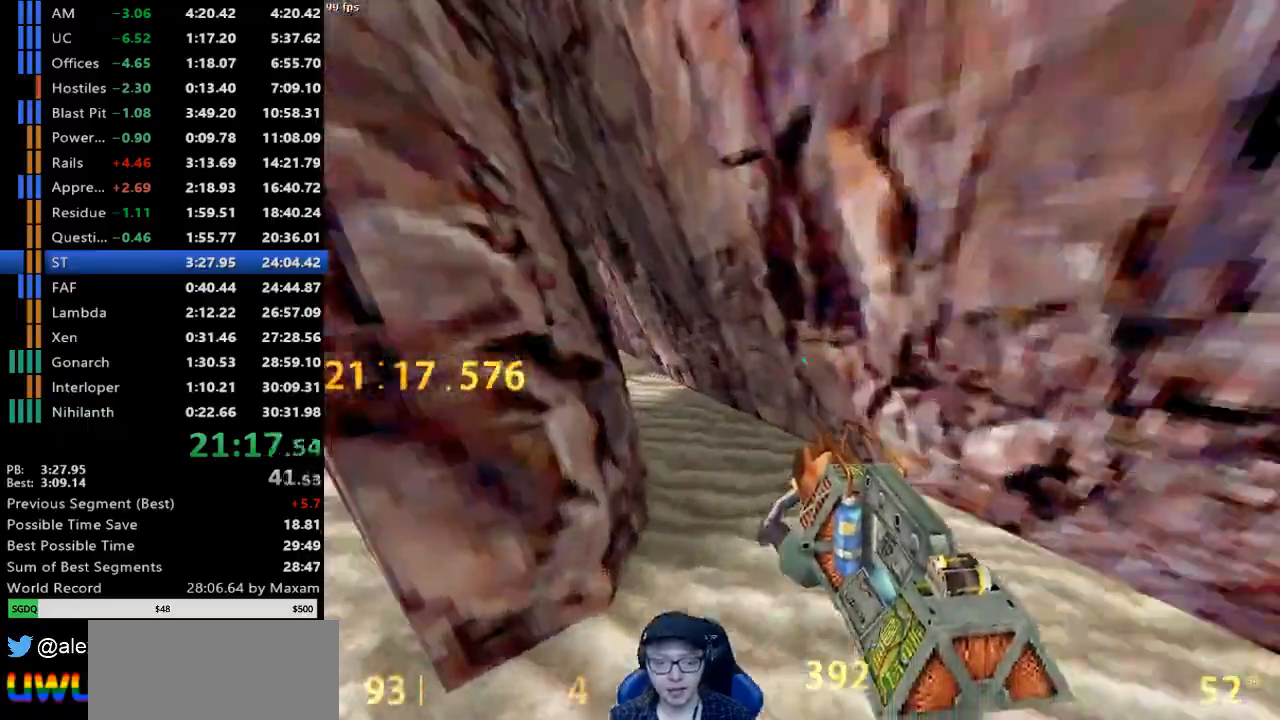
{"keys": ["w"], "mouse": [], "events": [[100, "mouse_wheel_down", "down"], [383, "mouse_wheel_down", "up"], [433, "a", "up"], [433, "w", "down"]]}
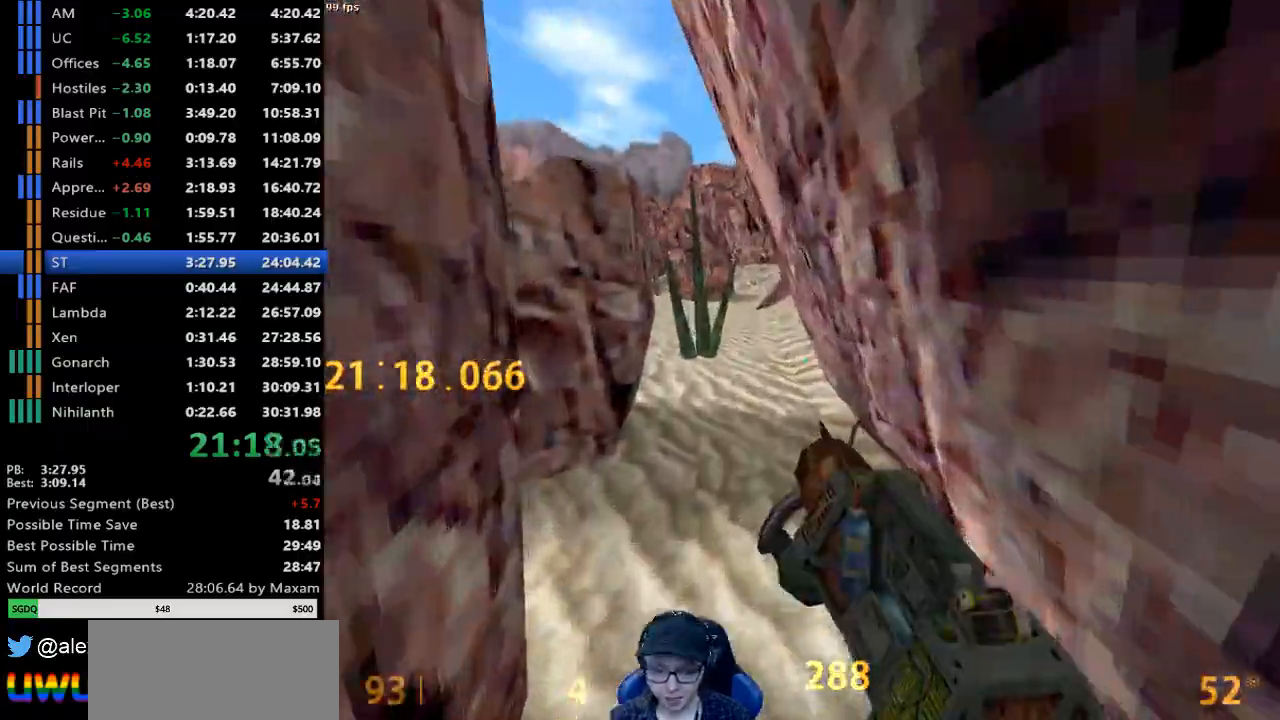
{"keys": ["w"], "mouse": [], "events": [[350, "d", "down"], [450, "a", "down"], [450, "d", "up"], [483, "a", "up"]]}
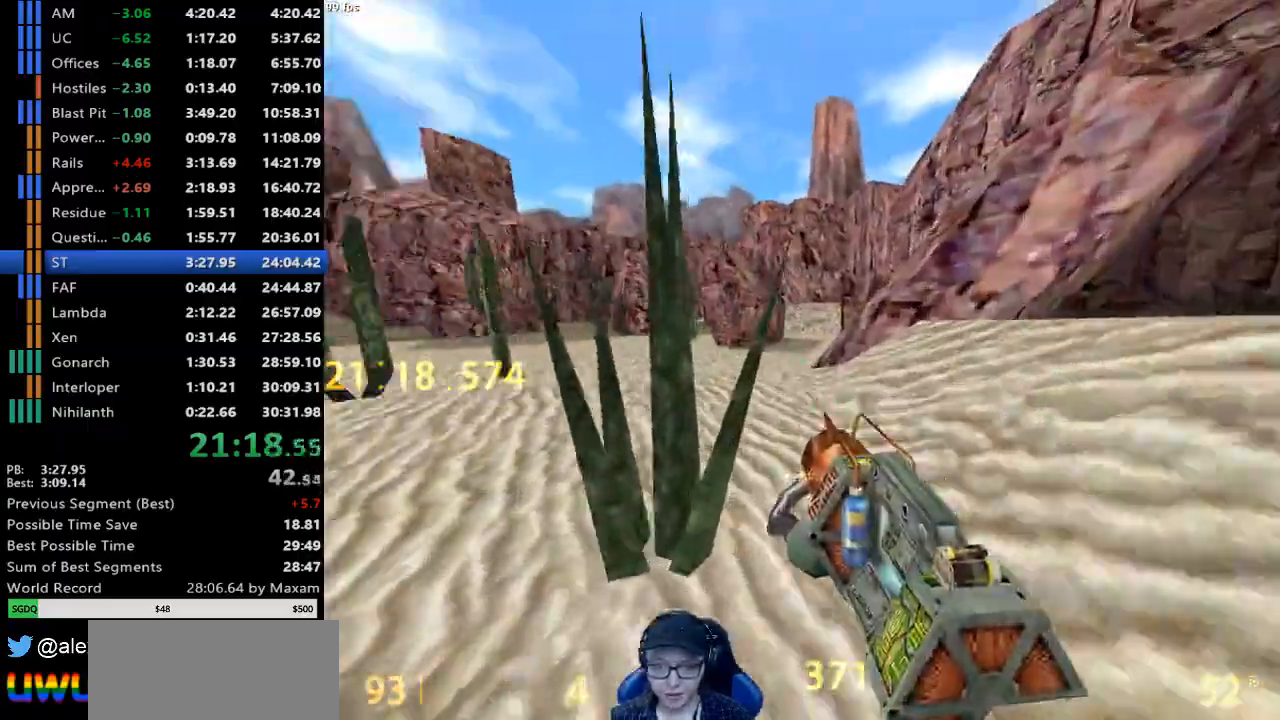
{"keys": ["a"], "mouse": ["wheel_down"], "events": [[33, "d", "down"], [317, "mouse_wheel_down", "down"], [367, "w", "up"], [500, "a", "down"], [500, "d", "up"]]}
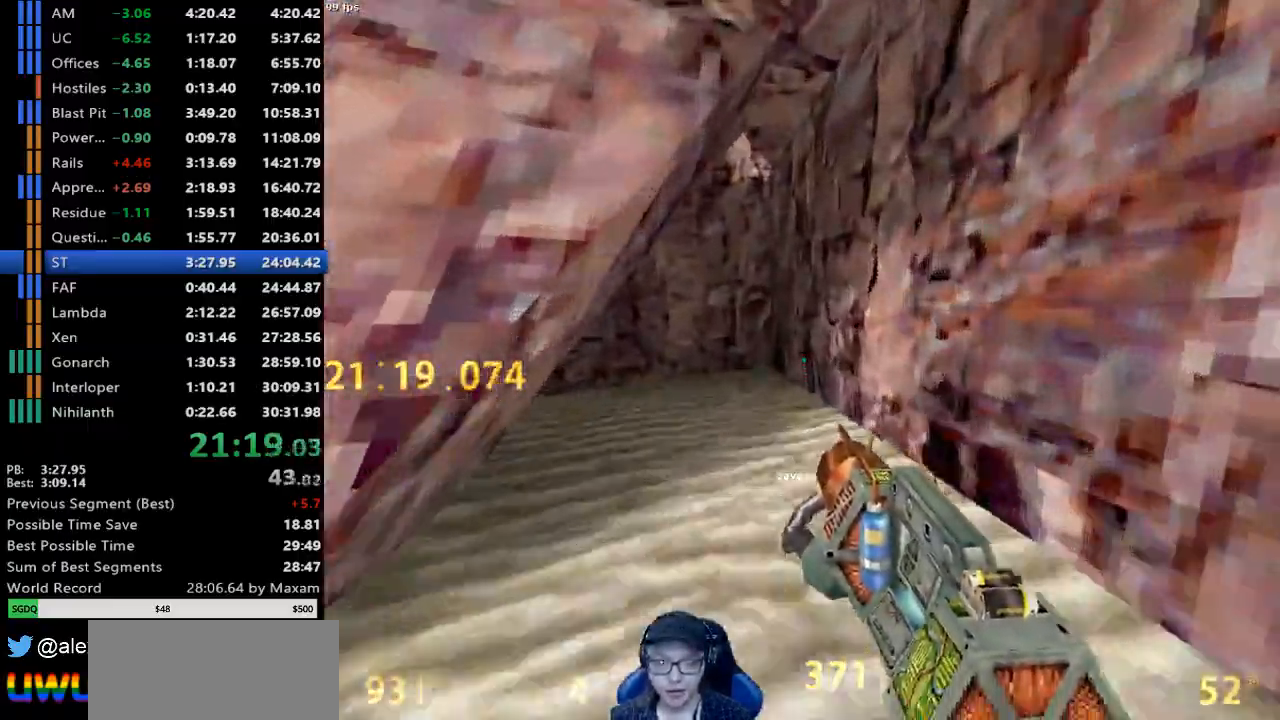
{"keys": ["w"], "mouse": [], "events": [[50, "mouse_wheel_down", "up"], [283, "a", "up"], [283, "w", "down"]]}
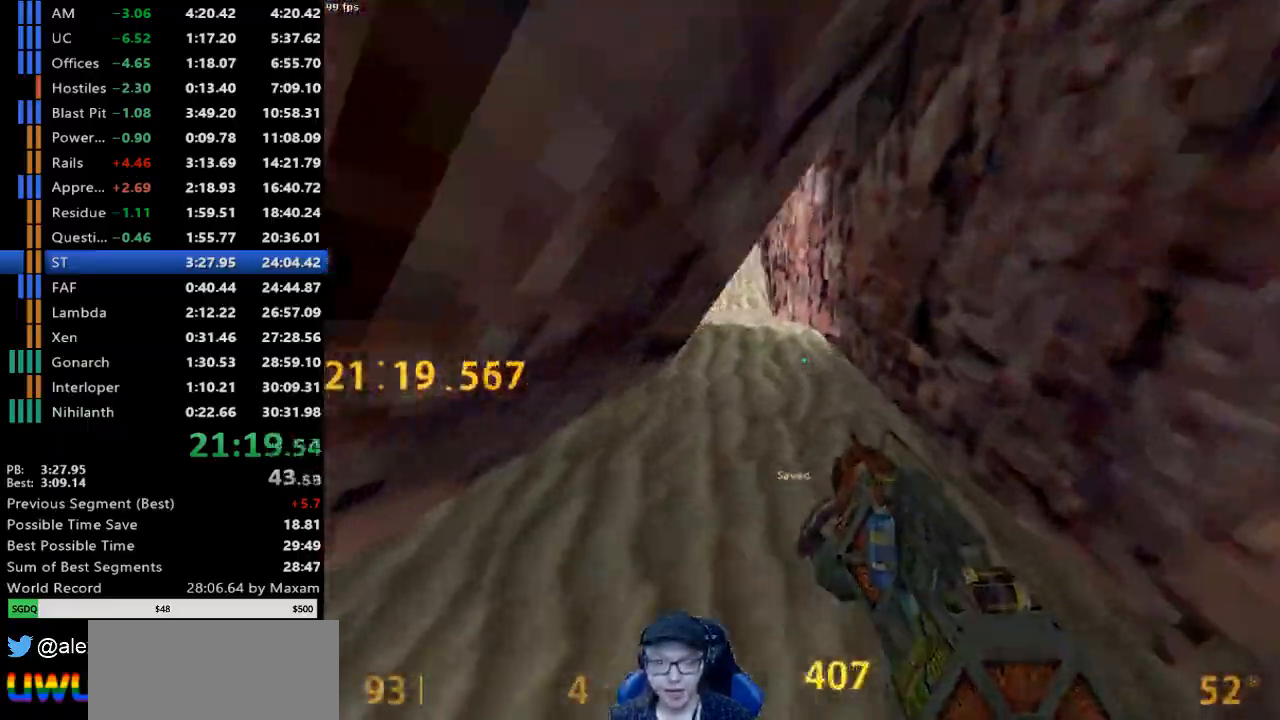
{"keys": ["w"], "mouse": [], "events": []}
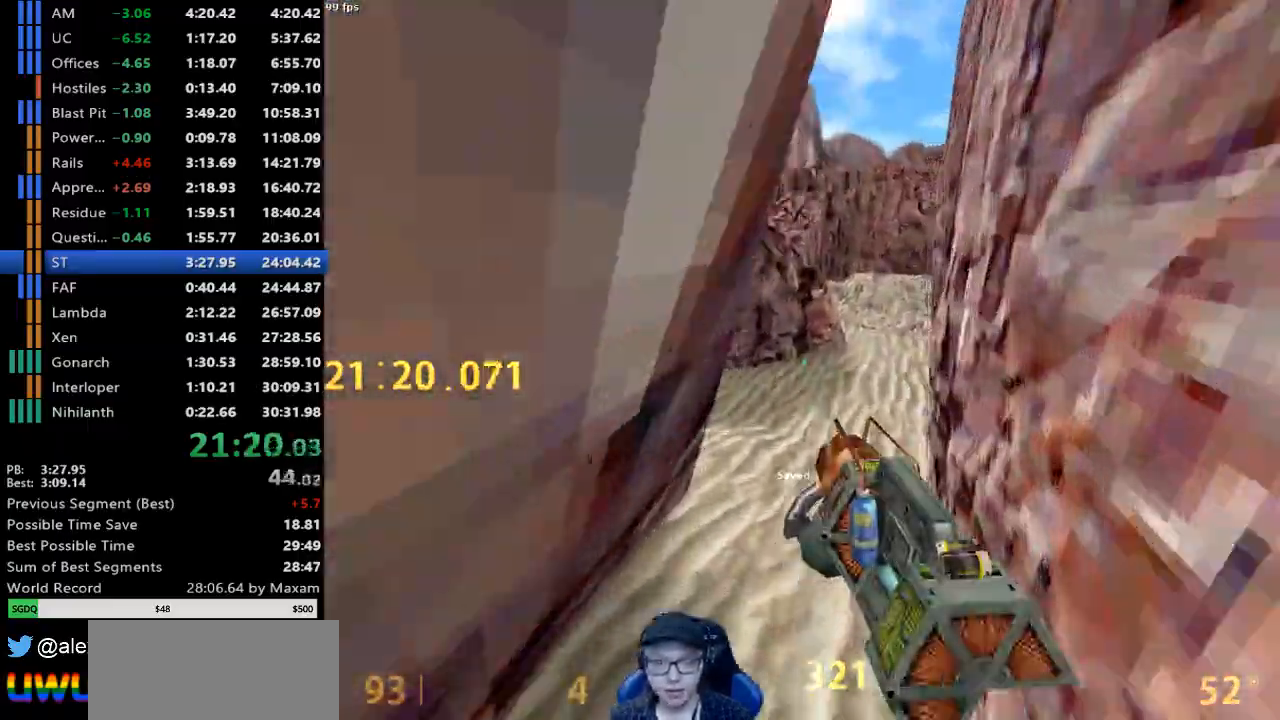
{"keys": ["d"], "mouse": ["wheel_down"], "events": [[267, "d", "down"], [267, "mouse_wheel_down", "down"], [317, "w", "up"]]}
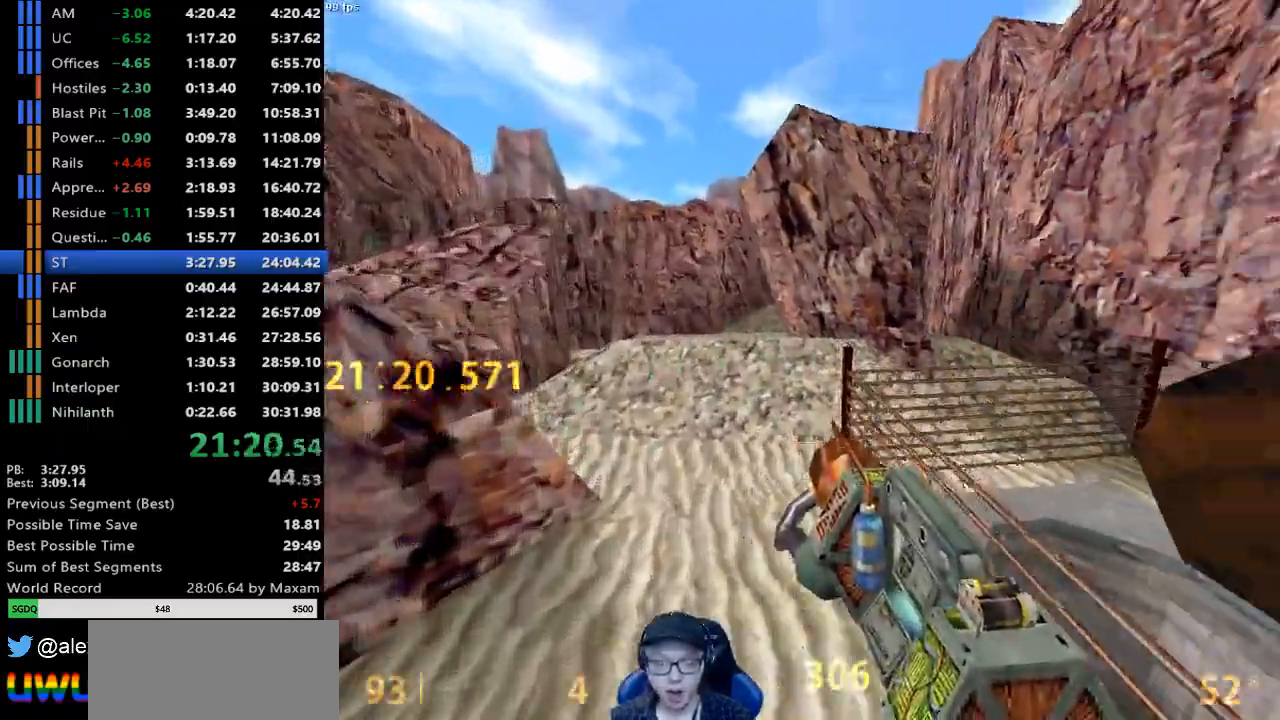
{"keys": [], "mouse": [], "events": [[50, "mouse_wheel_down", "up"], [383, "d", "up"]]}
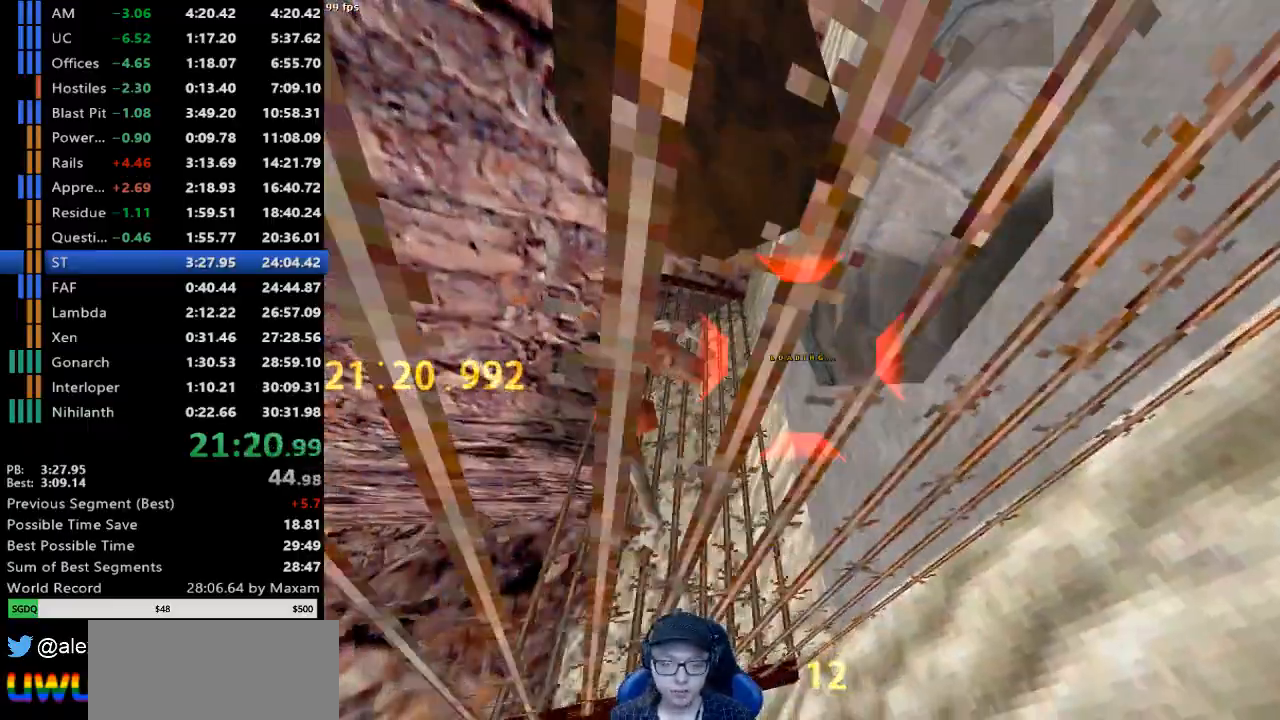
{"keys": ["w"], "mouse": [], "events": [[350, "w", "down"]]}